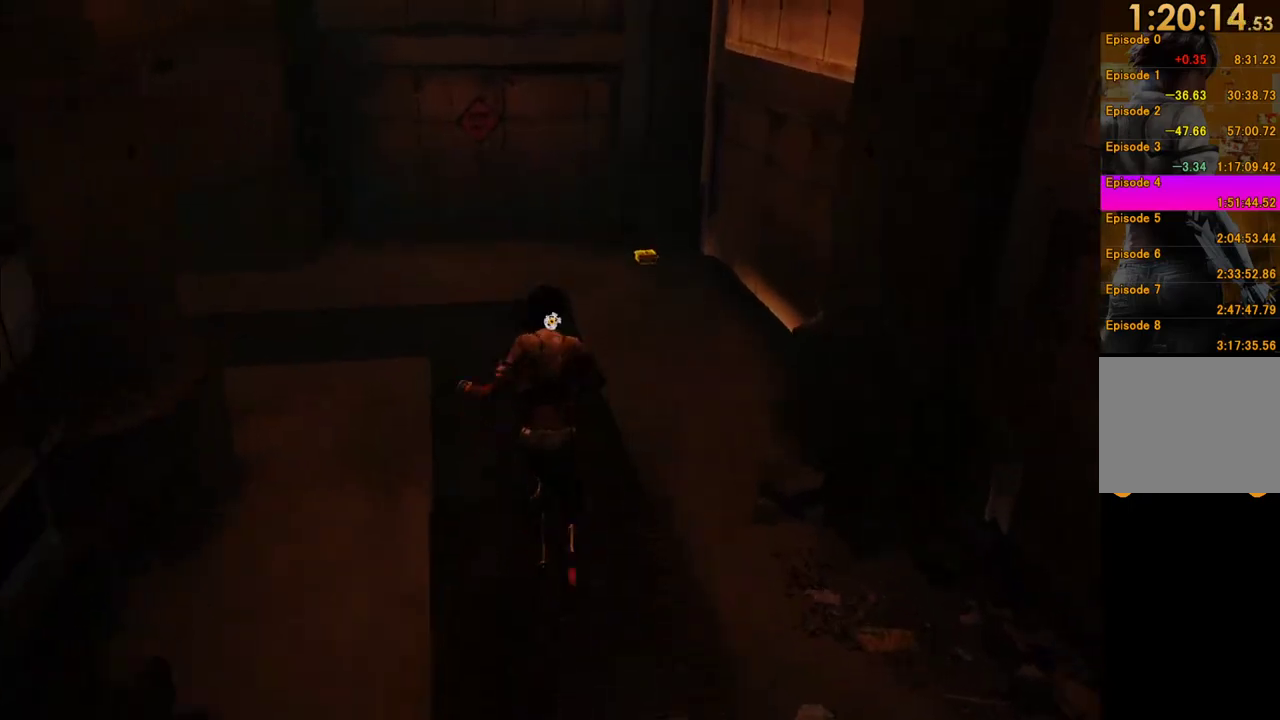
Gameplay with a controller (Xbox layout); each line is a JSON object with the inputs held at the frame after it. "events" lists button and stick changes between this image and that frame as [ms after this image, input, new state], when the widget could be followed in between. This overlay highlights the sticks when they move; stick clicks (L3 R3) are not distinguishable. Not read: L3 R3.
{"buttons": ["B"], "left_stick": "up-right", "right_stick": "center", "events": [[17, "A", "up"], [333, "left_stick", "up-right"], [450, "B", "down"]]}
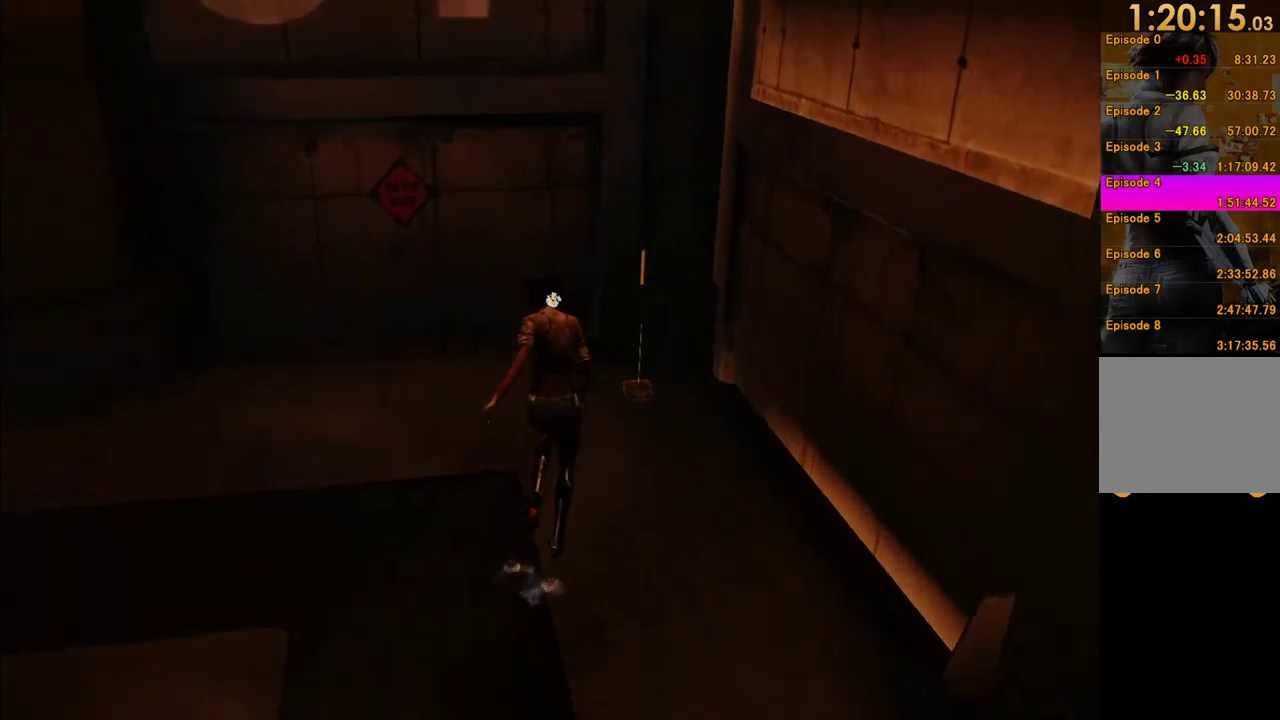
{"buttons": [], "left_stick": "down", "right_stick": "center", "events": [[33, "B", "up"], [117, "B", "down"], [133, "left_stick", "down-right"], [183, "left_stick", "down"], [200, "B", "up"], [250, "B", "down"], [333, "B", "up"]]}
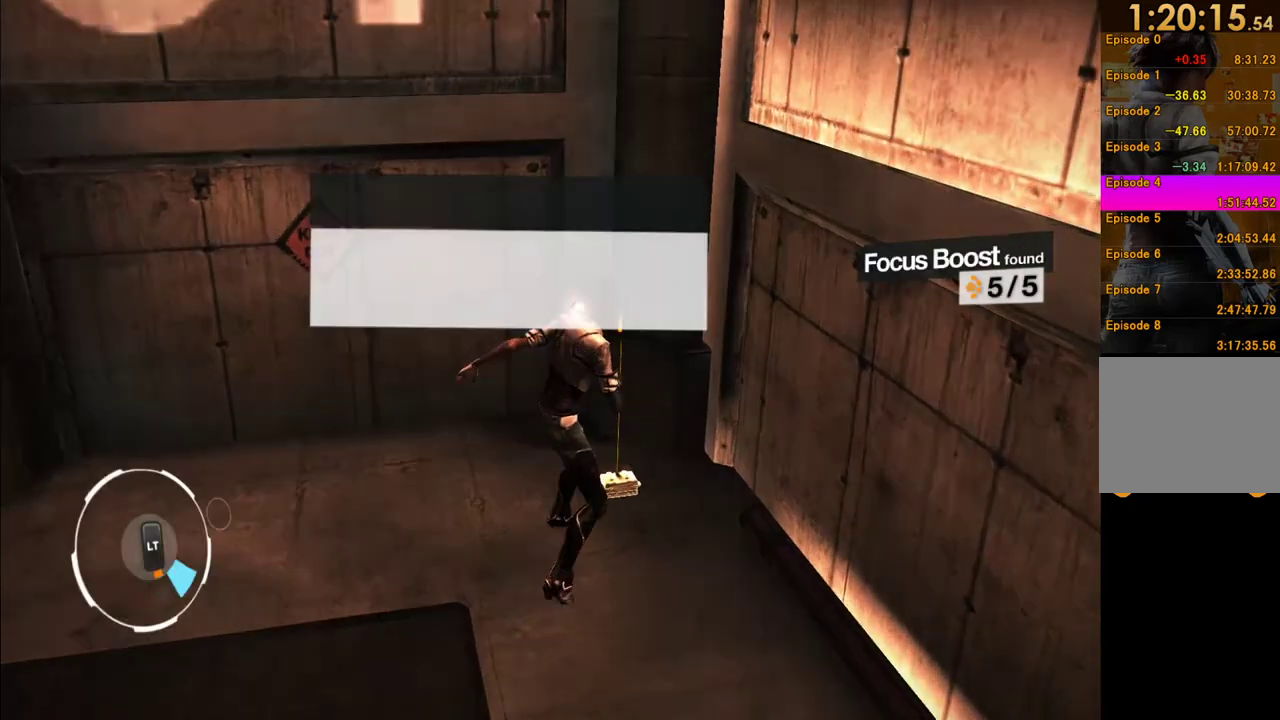
{"buttons": [], "left_stick": "down", "right_stick": "right", "events": [[83, "right_stick", "right"], [150, "right_stick", "down-right"], [217, "right_stick", "right"]]}
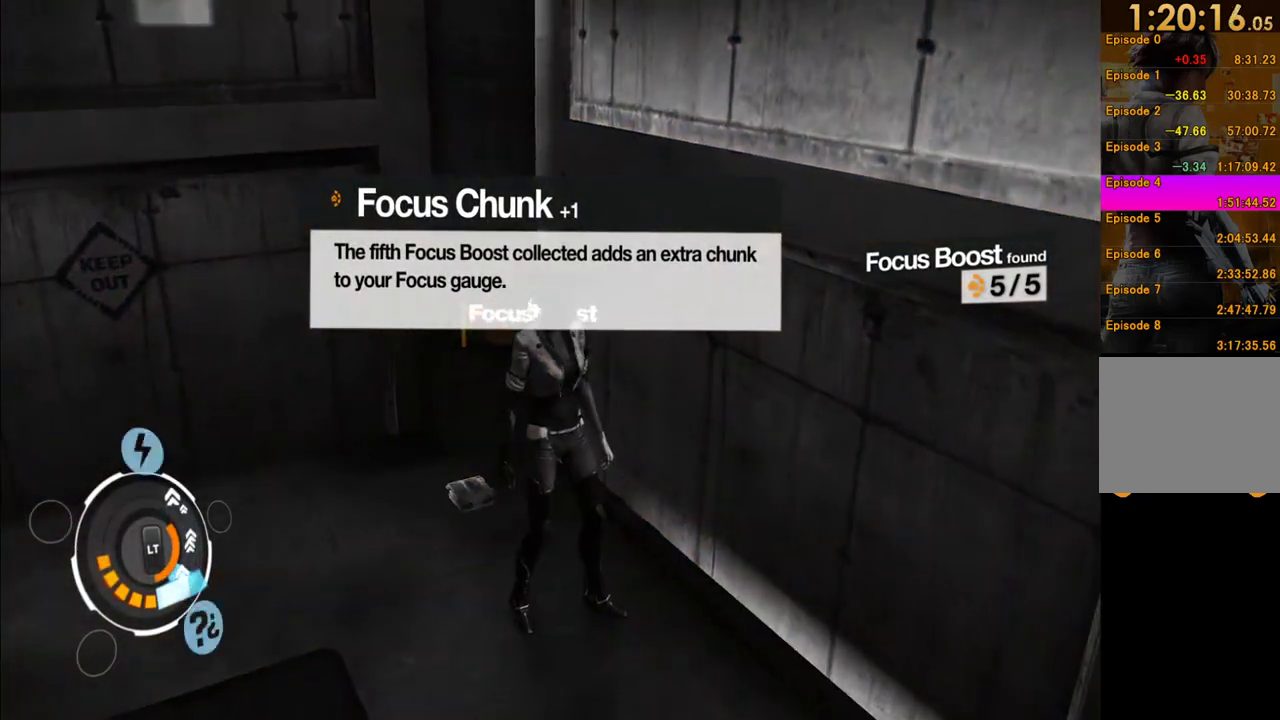
{"buttons": ["A"], "left_stick": "down", "right_stick": "center", "events": [[50, "left_stick", "down-right"], [367, "left_stick", "down"], [417, "right_stick", "center"], [500, "A", "down"]]}
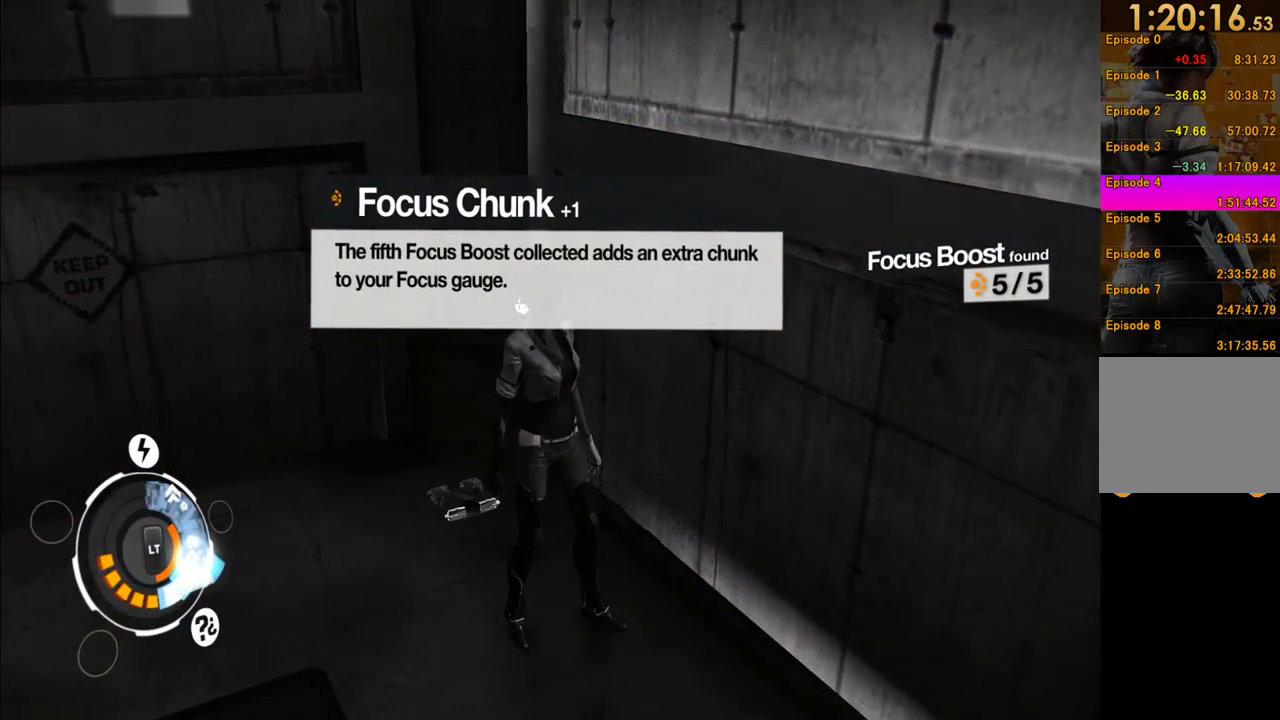
{"buttons": [], "left_stick": "down", "right_stick": "center", "events": [[150, "A", "up"], [250, "A", "down"], [367, "A", "up"]]}
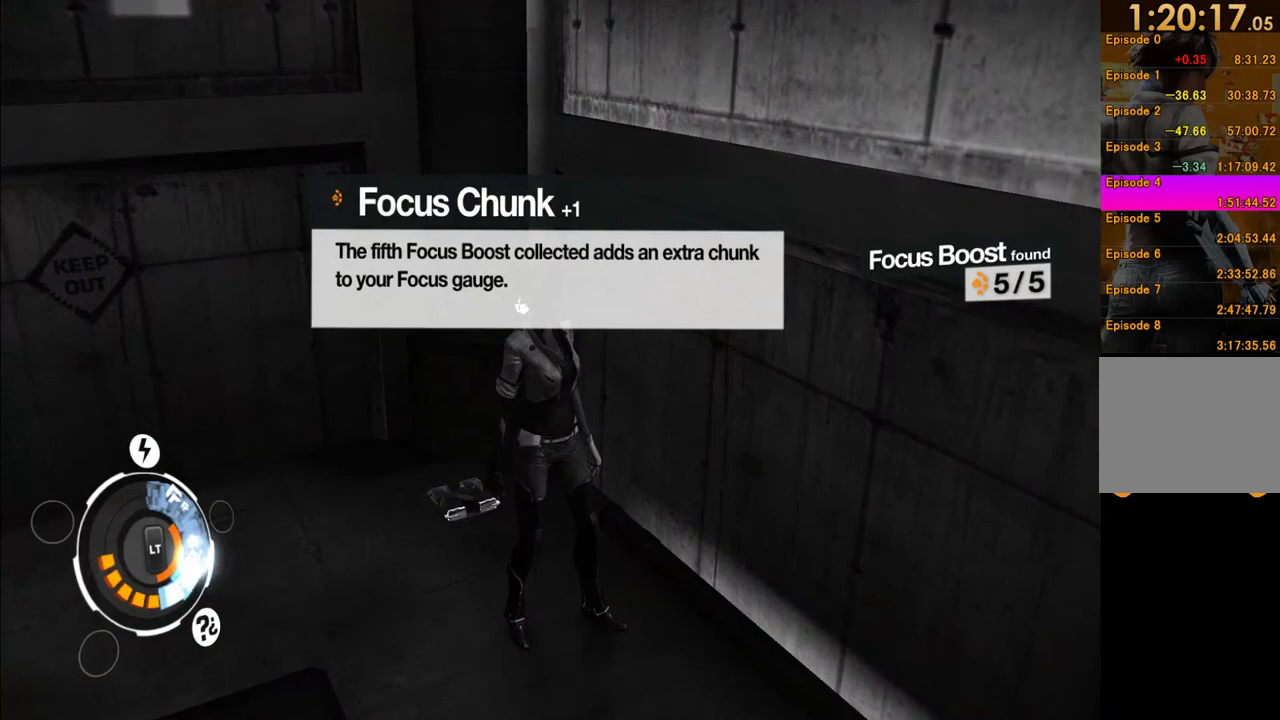
{"buttons": [], "left_stick": "down", "right_stick": "center", "events": []}
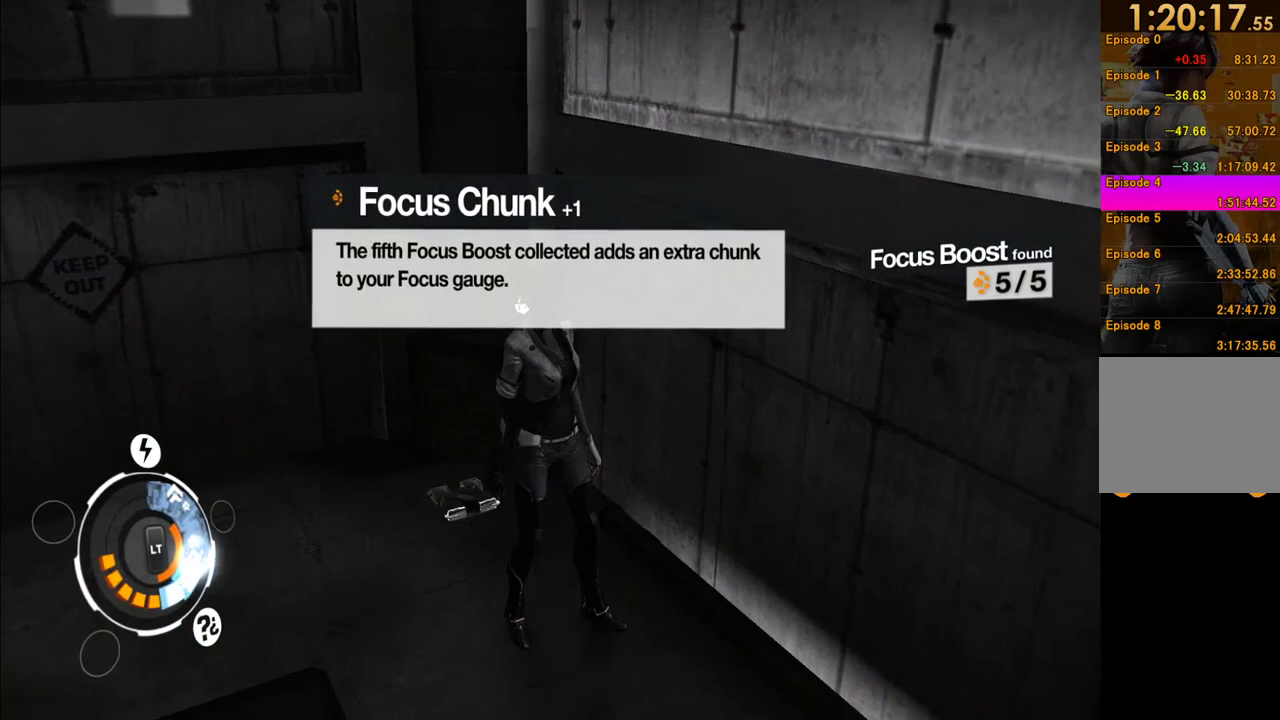
{"buttons": [], "left_stick": "down", "right_stick": "center", "events": []}
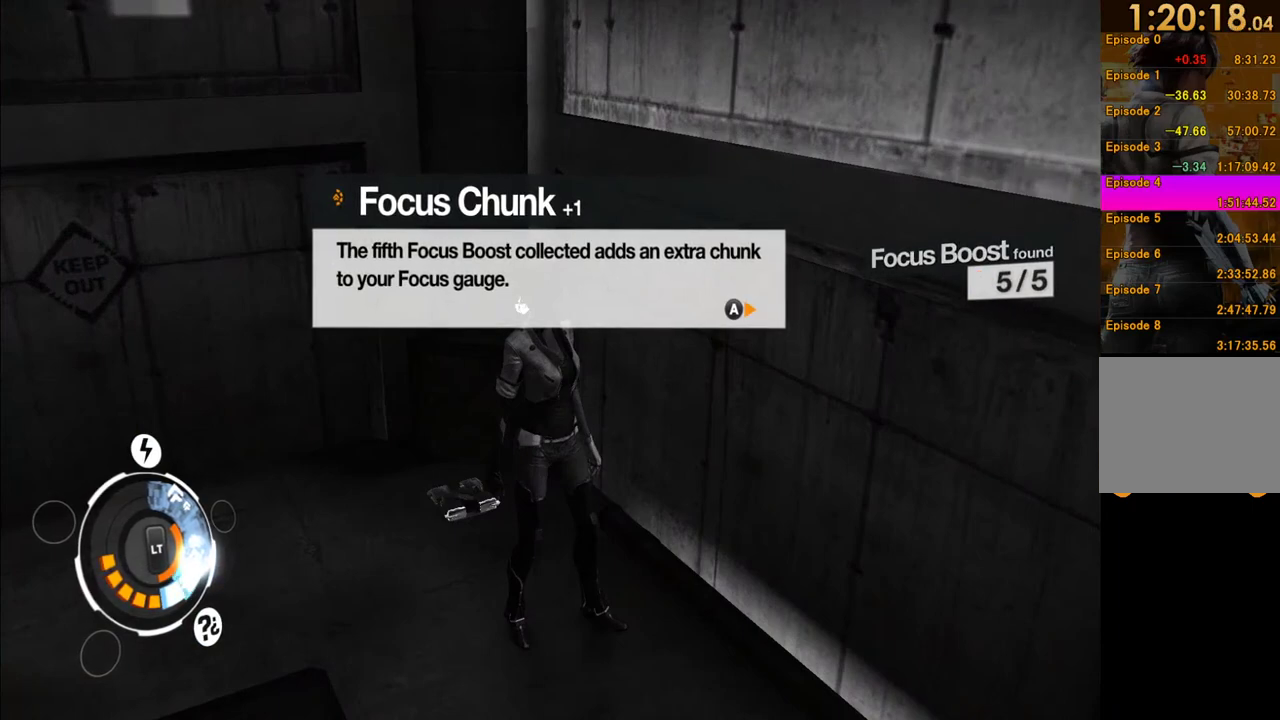
{"buttons": [], "left_stick": "down", "right_stick": "right", "events": [[33, "A", "down"], [150, "A", "up"], [283, "right_stick", "down-right"], [450, "right_stick", "right"]]}
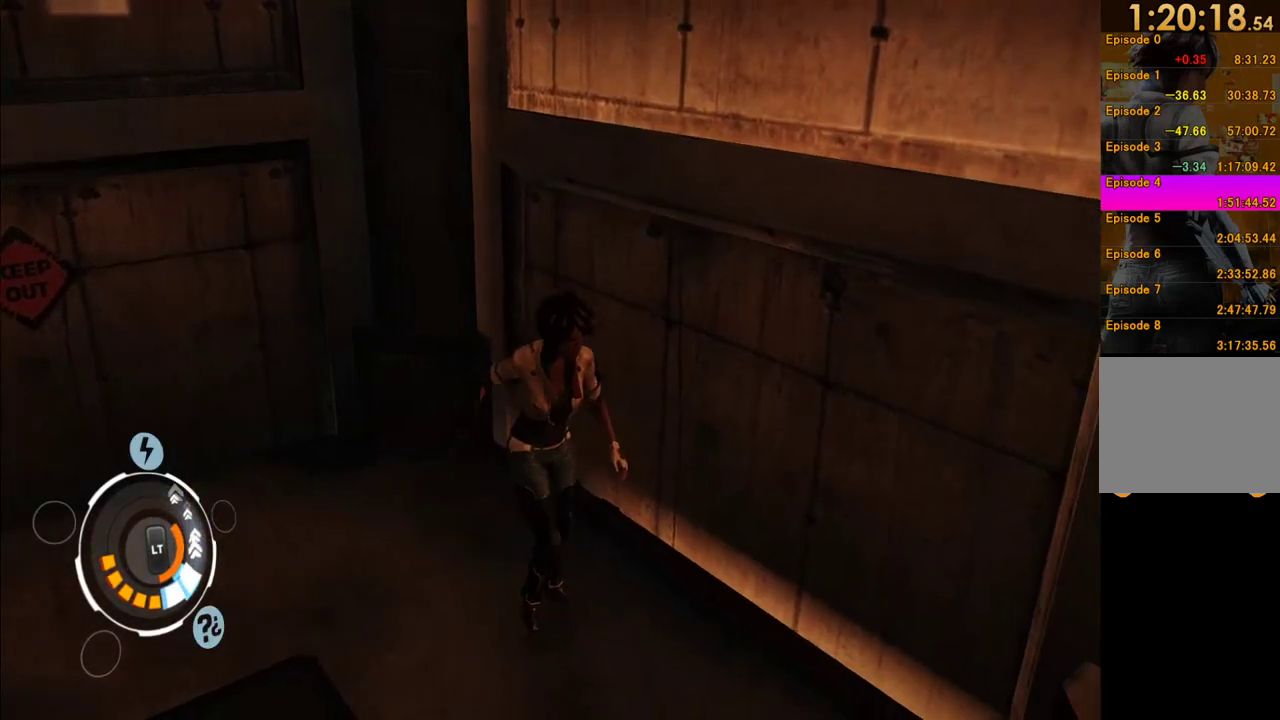
{"buttons": [], "left_stick": "right", "right_stick": "right", "events": [[133, "left_stick", "down-right"], [383, "left_stick", "right"]]}
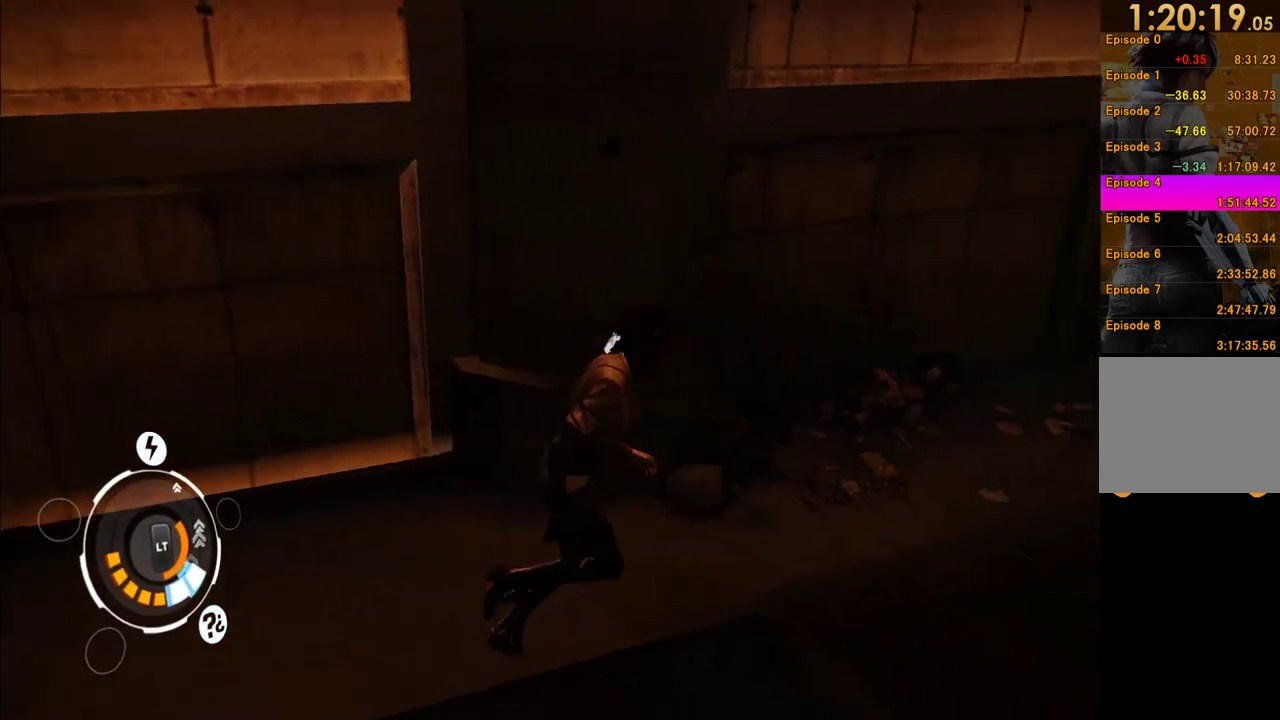
{"buttons": [], "left_stick": "up", "right_stick": "center", "events": [[17, "right_stick", "up-right"], [50, "left_stick", "up-right"], [350, "right_stick", "center"], [367, "left_stick", "up"]]}
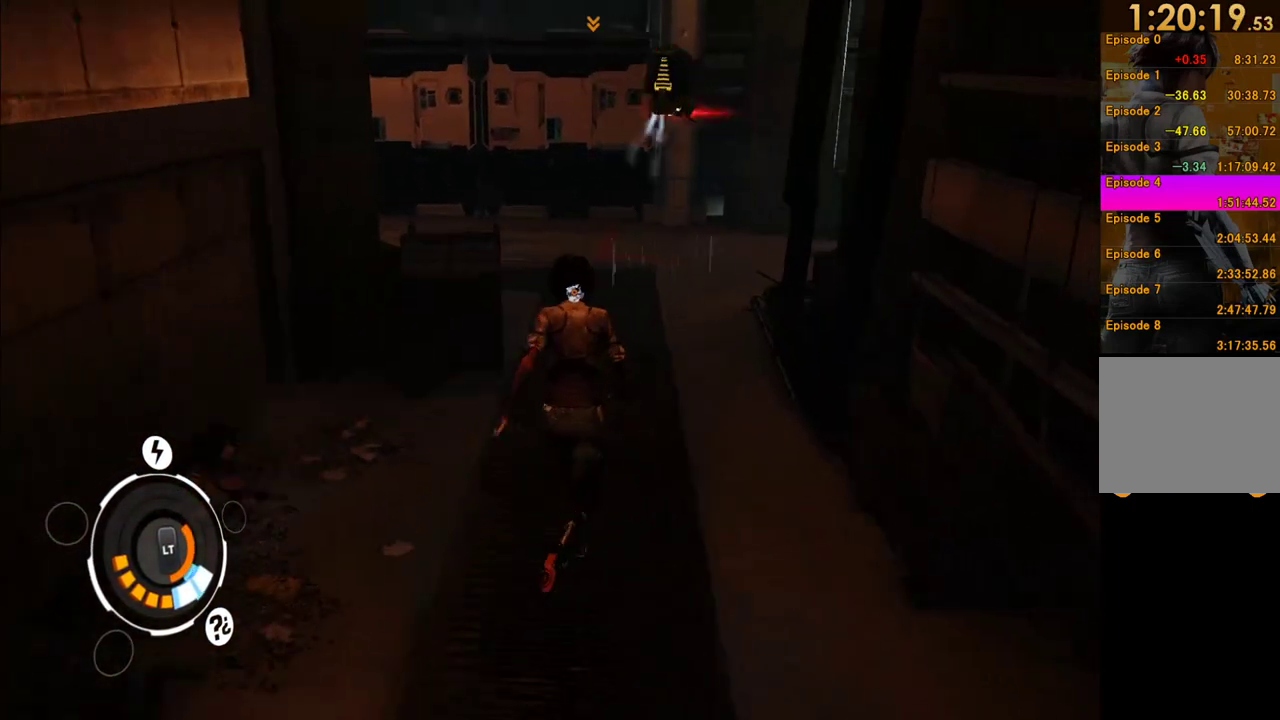
{"buttons": [], "left_stick": "center", "right_stick": "center", "events": [[167, "left_stick", "center"]]}
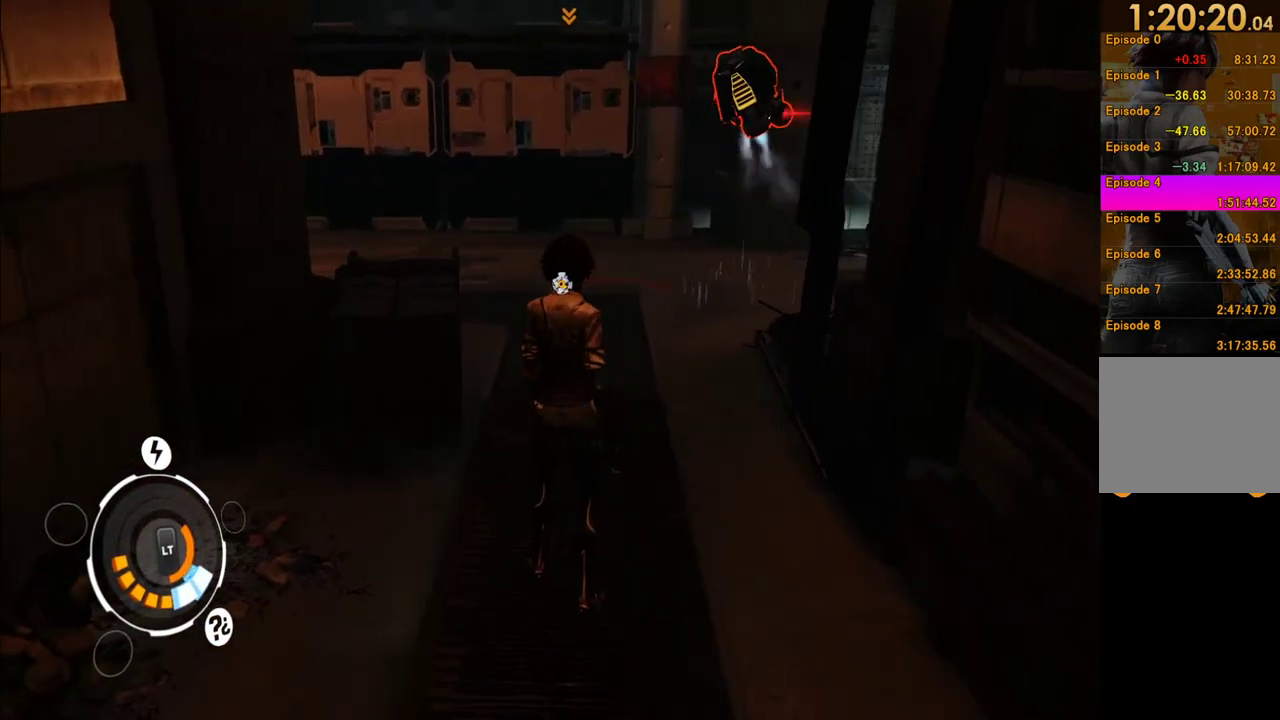
{"buttons": [], "left_stick": "center", "right_stick": "center", "events": []}
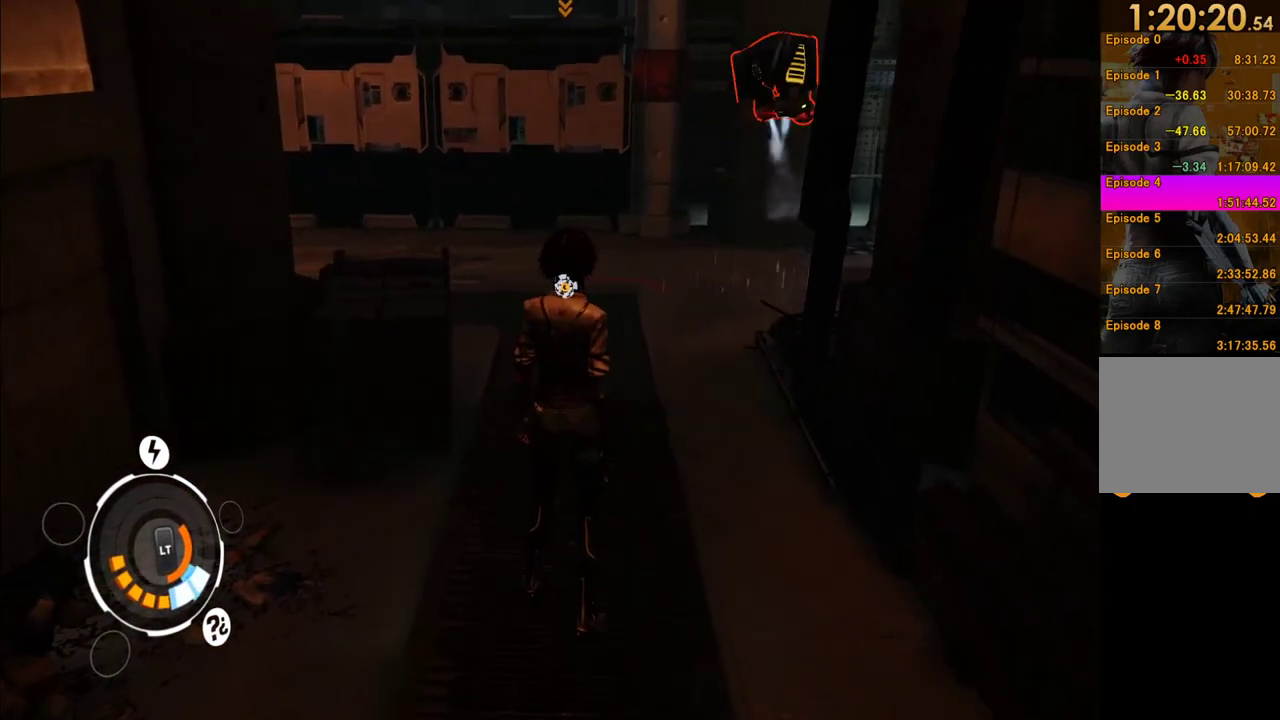
{"buttons": [], "left_stick": "center", "right_stick": "center", "events": []}
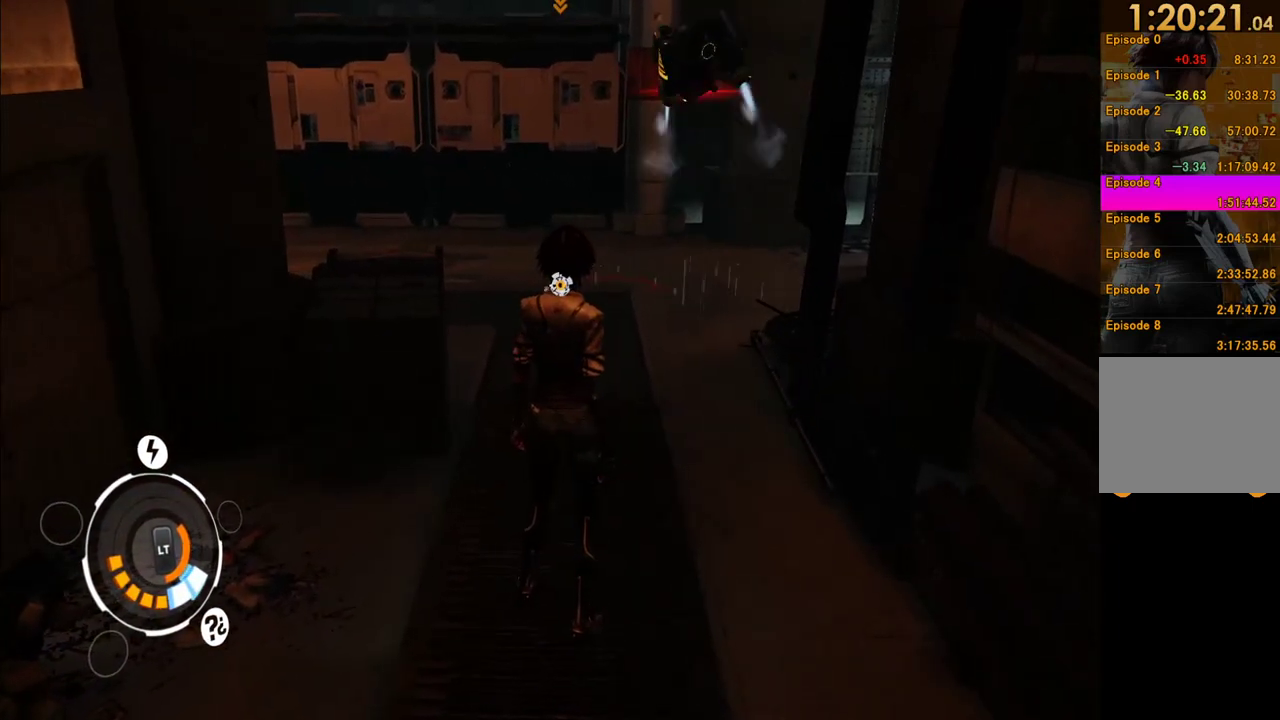
{"buttons": [], "left_stick": "up", "right_stick": "center", "events": [[183, "left_stick", "up"]]}